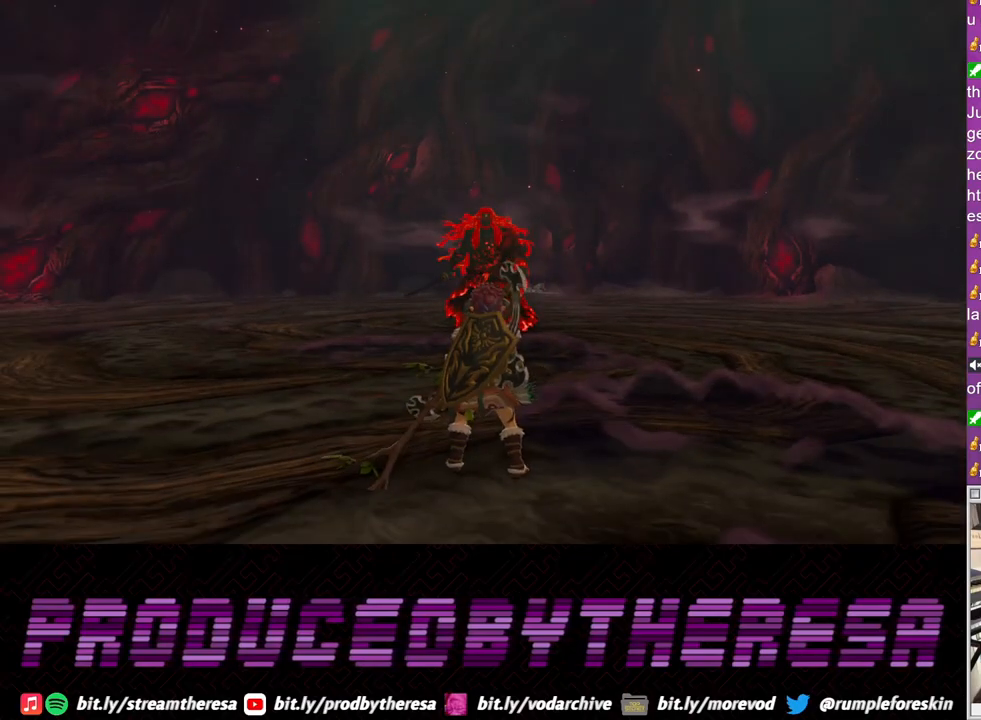
Gameplay with a controller (PlayStation layout); each line is a JSON object with the inputs held at the frame after it. "events" lists button and stick changes between this image and that frame as [ms after this image, input, new state], when the widget could be followed in between. Not read: R3.
{"buttons": ["L2"], "left_stick": "center", "right_stick": "center", "events": [[333, "L2", "down"]]}
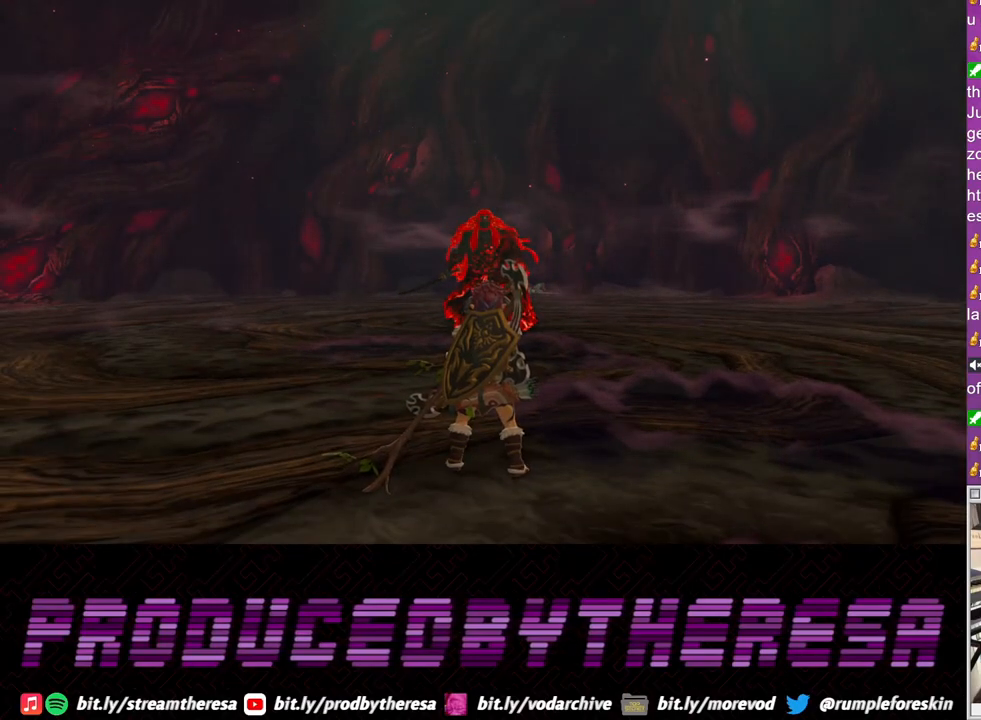
{"buttons": ["L2"], "left_stick": "right", "right_stick": "center", "events": [[133, "left_stick", "right"]]}
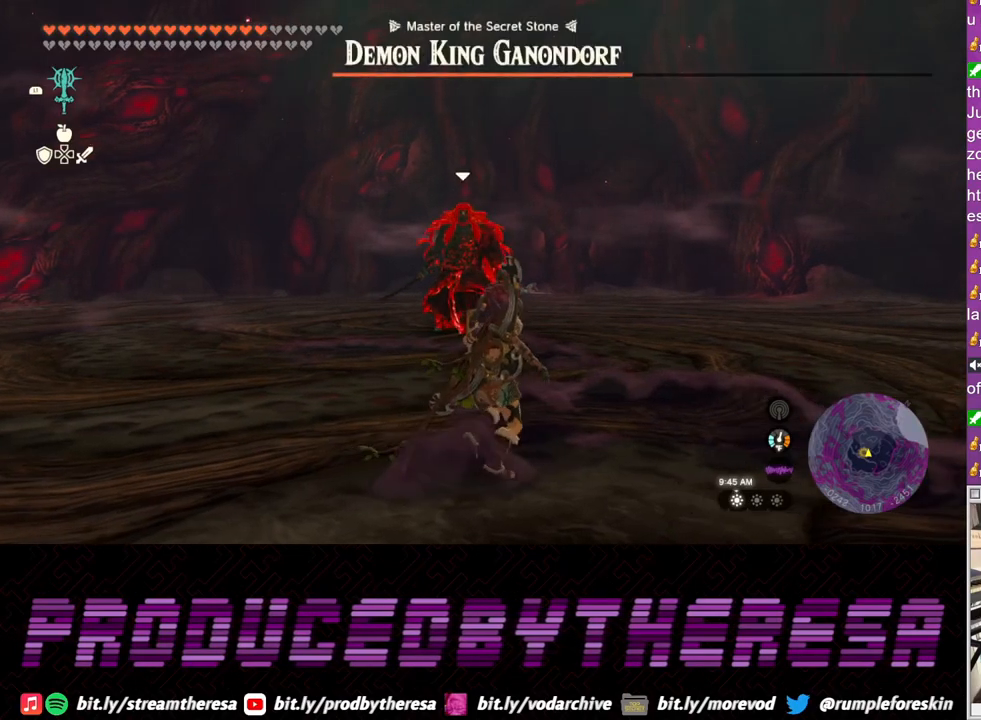
{"buttons": ["L2"], "left_stick": "up-right", "right_stick": "center", "events": [[17, "left_stick", "up-right"]]}
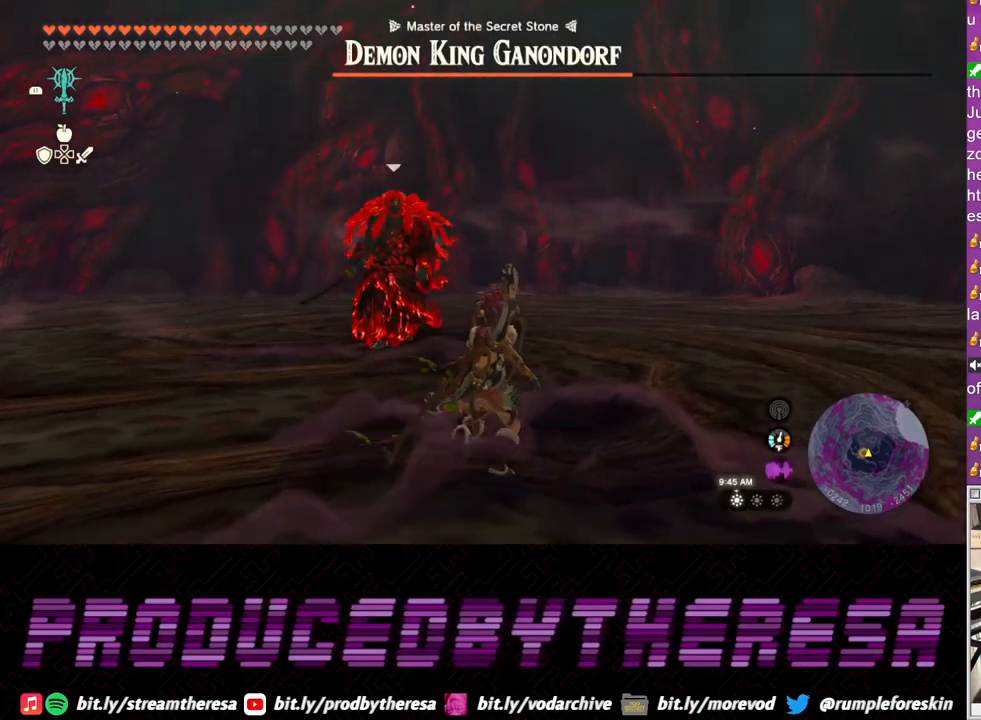
{"buttons": [], "left_stick": "up", "right_stick": "center", "events": [[100, "left_stick", "up"], [233, "left_stick", "up-left"], [383, "L2", "up"], [467, "left_stick", "up"]]}
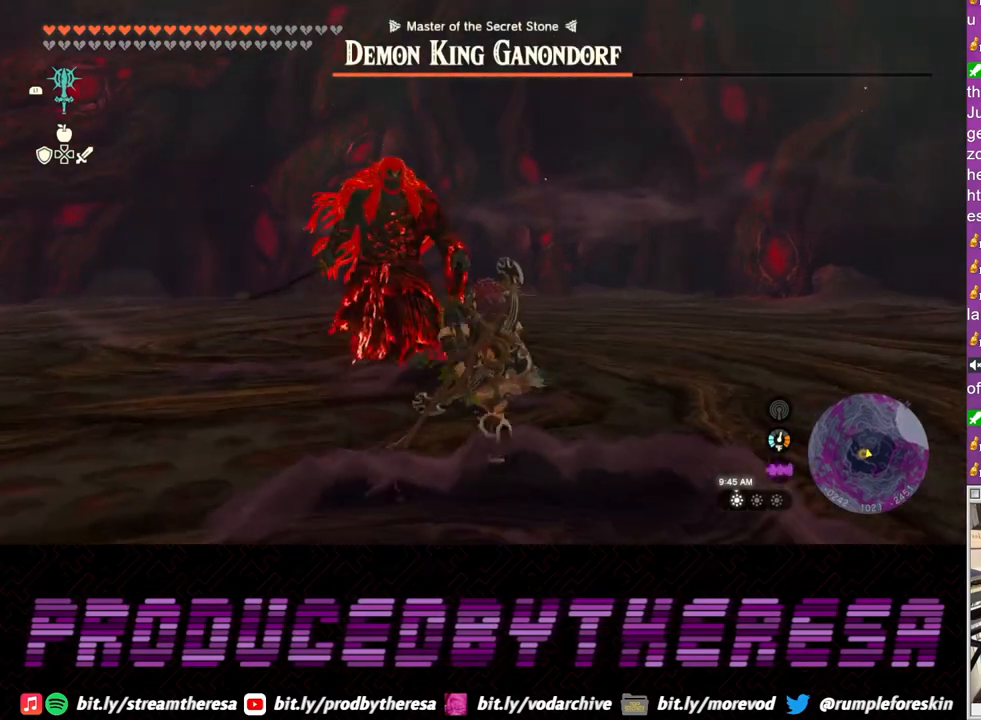
{"buttons": ["L2"], "left_stick": "right", "right_stick": "center", "events": [[17, "L2", "down"], [133, "left_stick", "up-right"], [317, "left_stick", "right"]]}
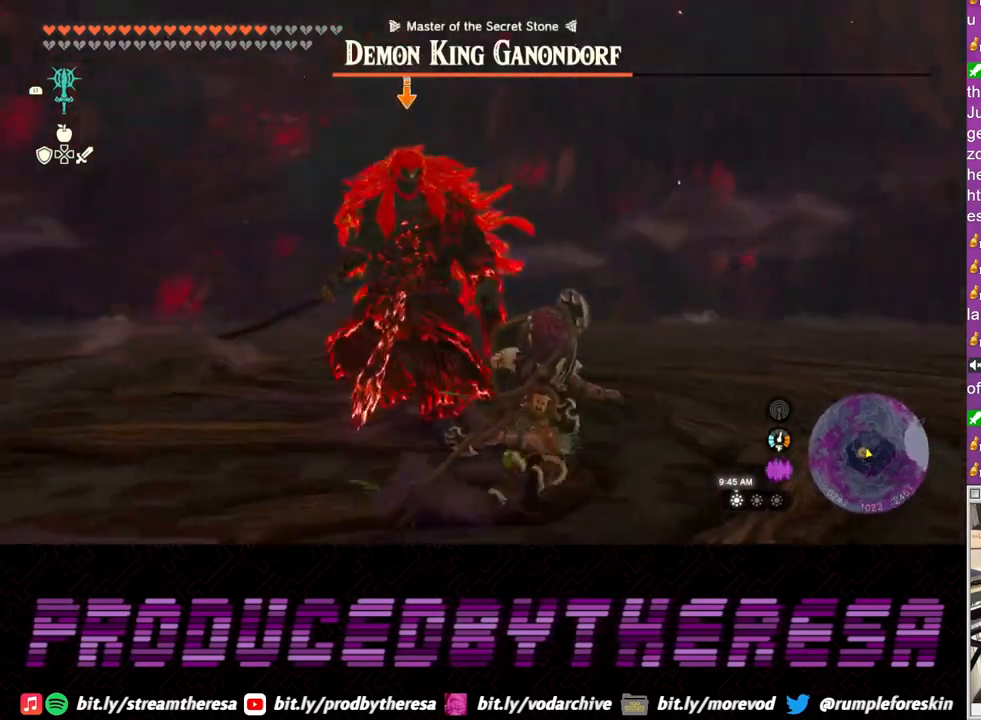
{"buttons": ["L2"], "left_stick": "up", "right_stick": "center", "events": [[317, "left_stick", "up-right"], [483, "left_stick", "up"]]}
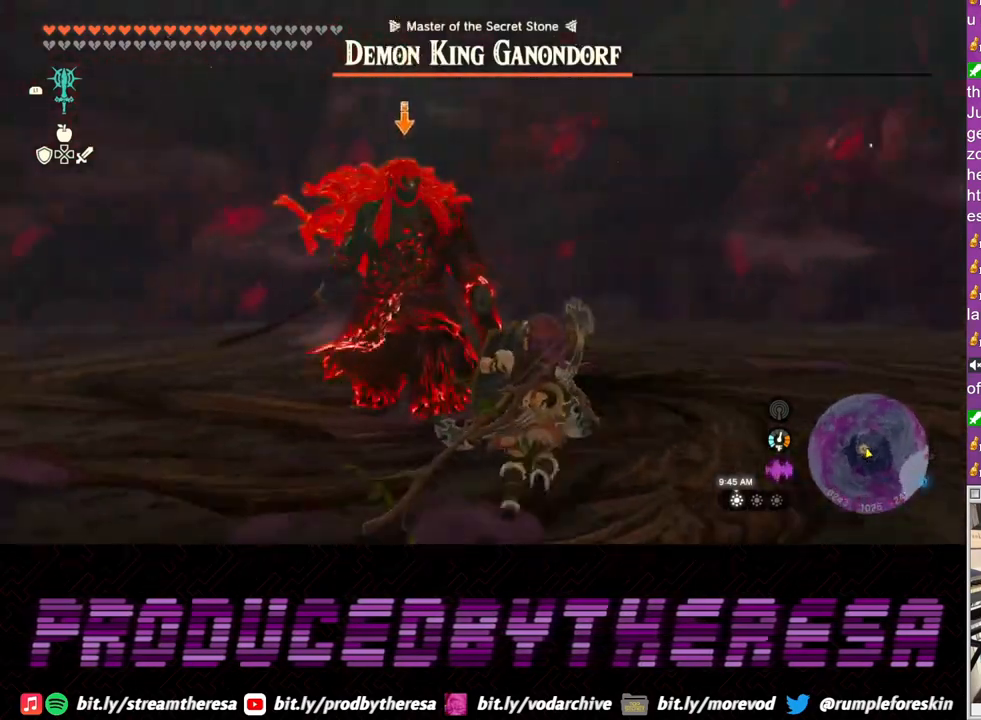
{"buttons": ["L2"], "left_stick": "center", "right_stick": "center", "events": [[417, "left_stick", "center"]]}
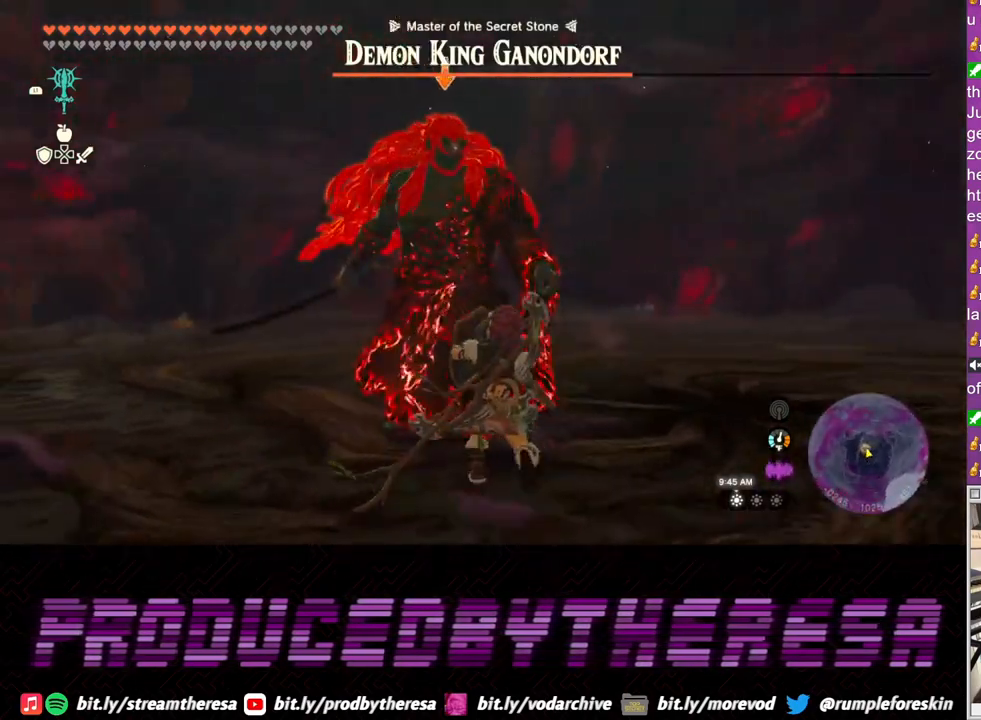
{"buttons": ["L2"], "left_stick": "down-right", "right_stick": "center", "events": [[67, "SQUARE", "down"], [150, "SQUARE", "up"], [450, "left_stick", "down-right"]]}
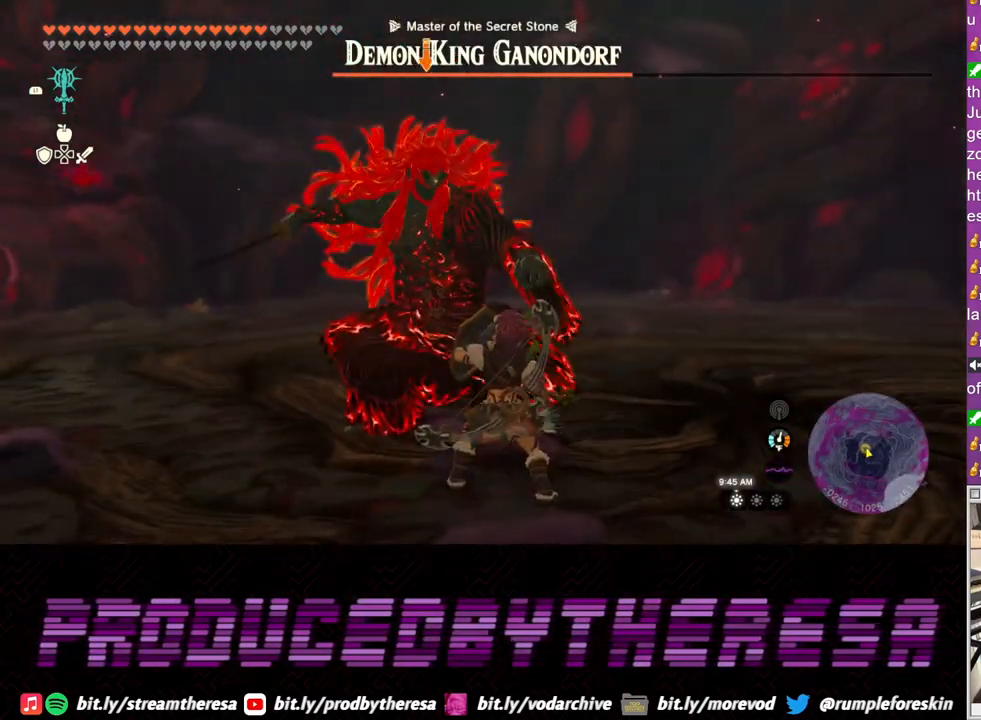
{"buttons": ["L2"], "left_stick": "down-right", "right_stick": "center", "events": [[417, "TRIANGLE", "down"], [467, "TRIANGLE", "up"]]}
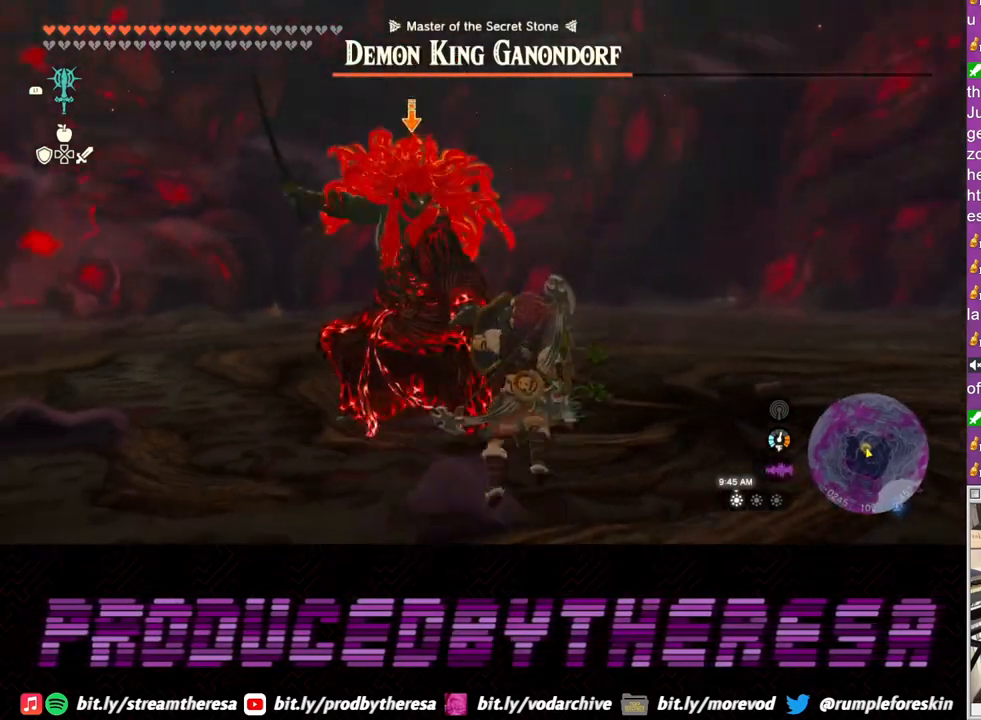
{"buttons": ["L2"], "left_stick": "down", "right_stick": "center", "events": [[33, "left_stick", "down"]]}
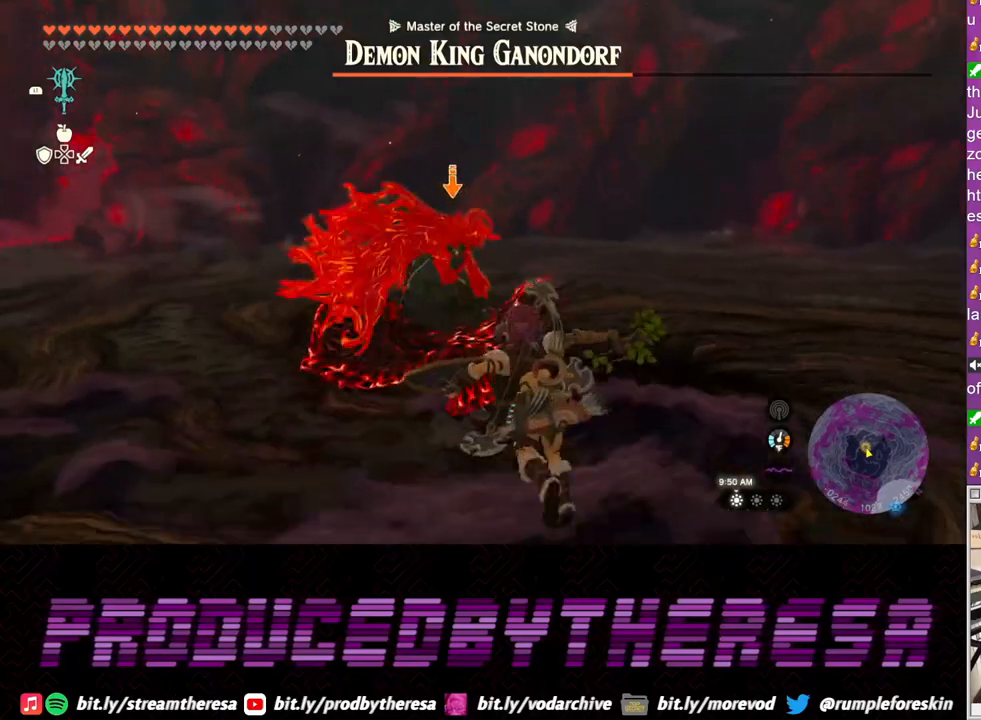
{"buttons": ["L2"], "left_stick": "up", "right_stick": "center", "events": [[183, "left_stick", "up"]]}
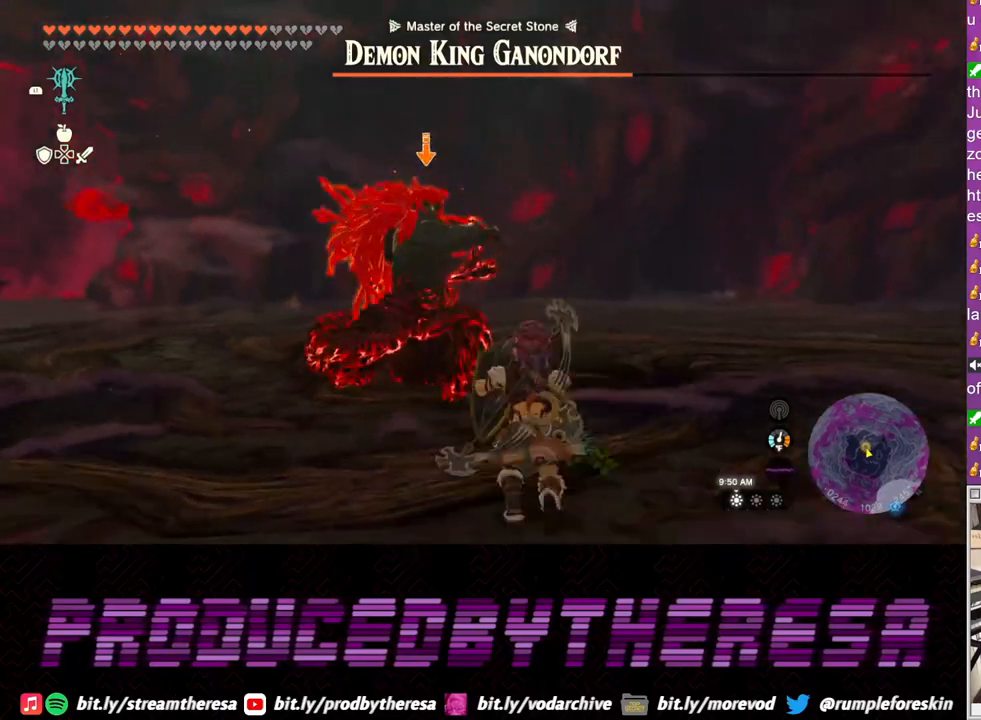
{"buttons": ["L2"], "left_stick": "down", "right_stick": "center", "events": [[200, "left_stick", "right"], [267, "left_stick", "down"], [283, "TRIANGLE", "down"], [333, "TRIANGLE", "up"]]}
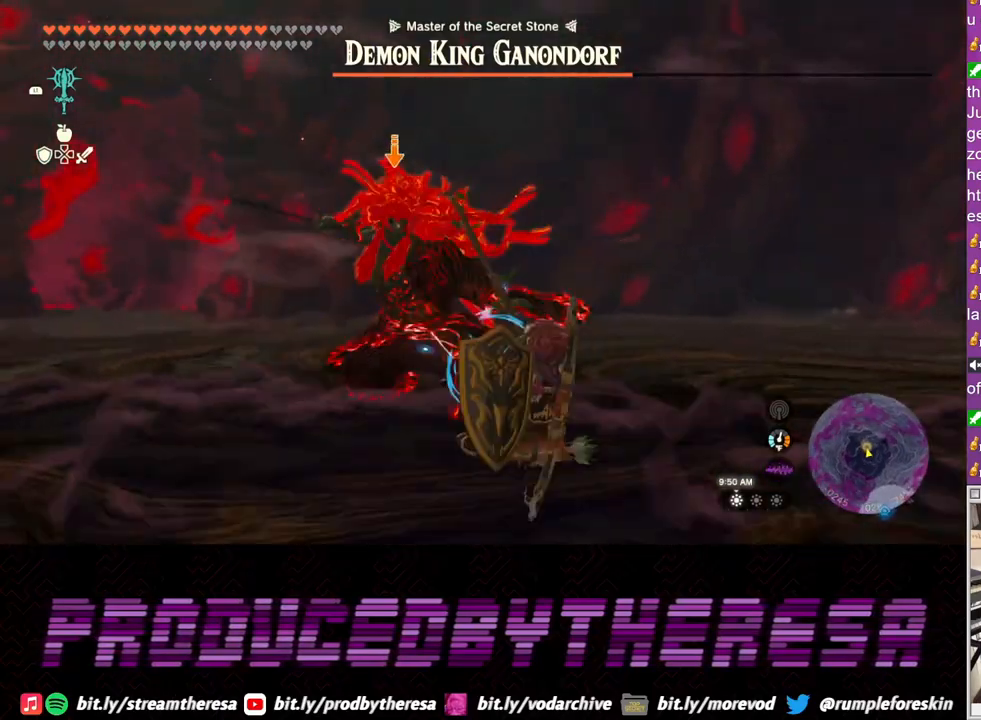
{"buttons": ["L2"], "left_stick": "up", "right_stick": "center", "events": [[300, "left_stick", "center"], [367, "left_stick", "up"]]}
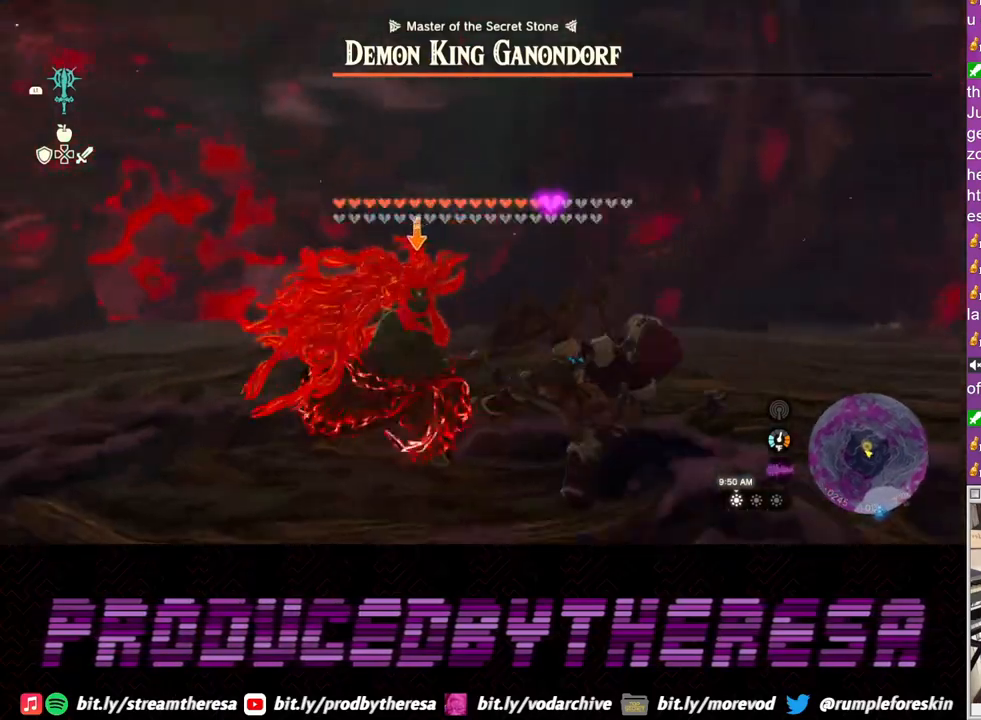
{"buttons": ["L2"], "left_stick": "center", "right_stick": "center", "events": [[83, "left_stick", "right"], [333, "CROSS", "down"], [383, "left_stick", "center"], [467, "CROSS", "up"]]}
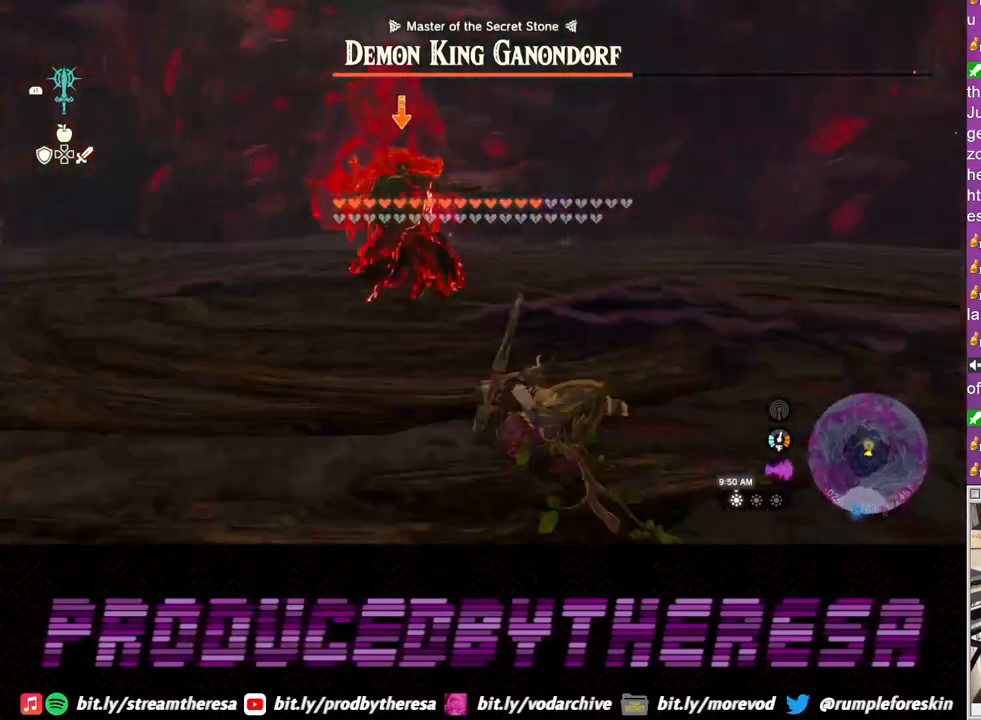
{"buttons": ["L2"], "left_stick": "center", "right_stick": "center", "events": [[133, "L2", "up"], [417, "L2", "down"]]}
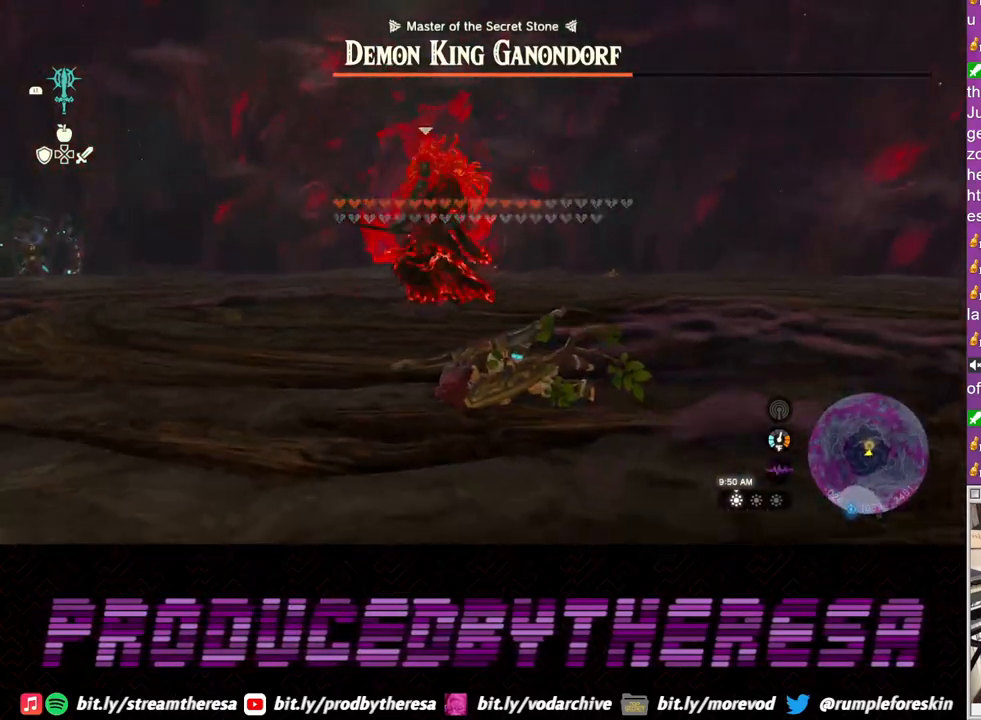
{"buttons": ["L2"], "left_stick": "left", "right_stick": "center", "events": [[433, "left_stick", "left"]]}
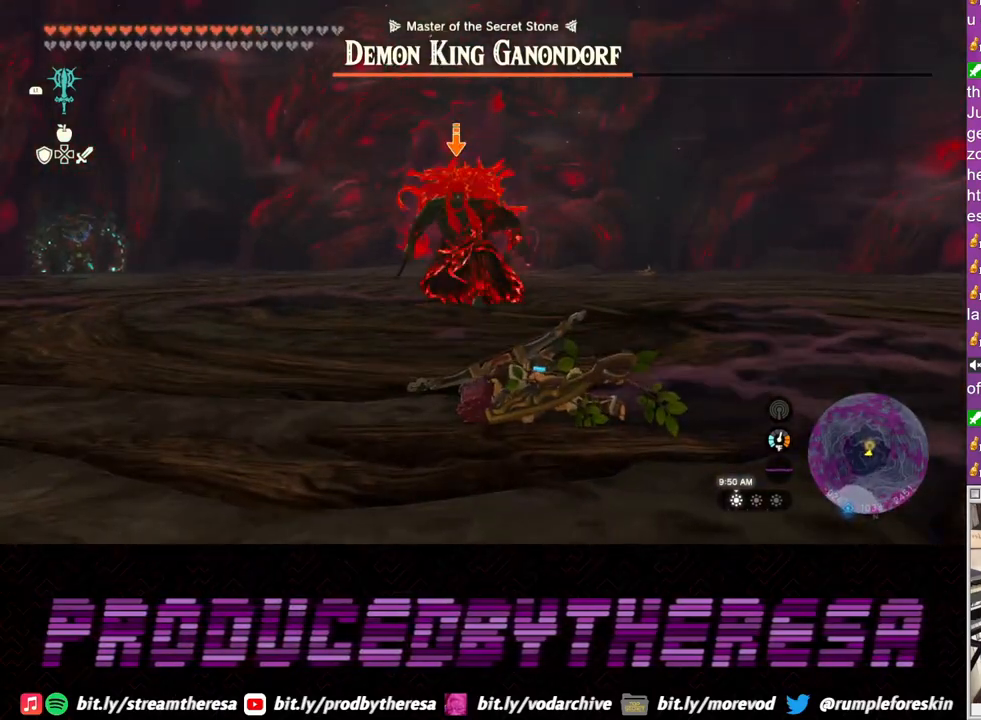
{"buttons": ["L2"], "left_stick": "center", "right_stick": "center", "events": [[450, "left_stick", "center"]]}
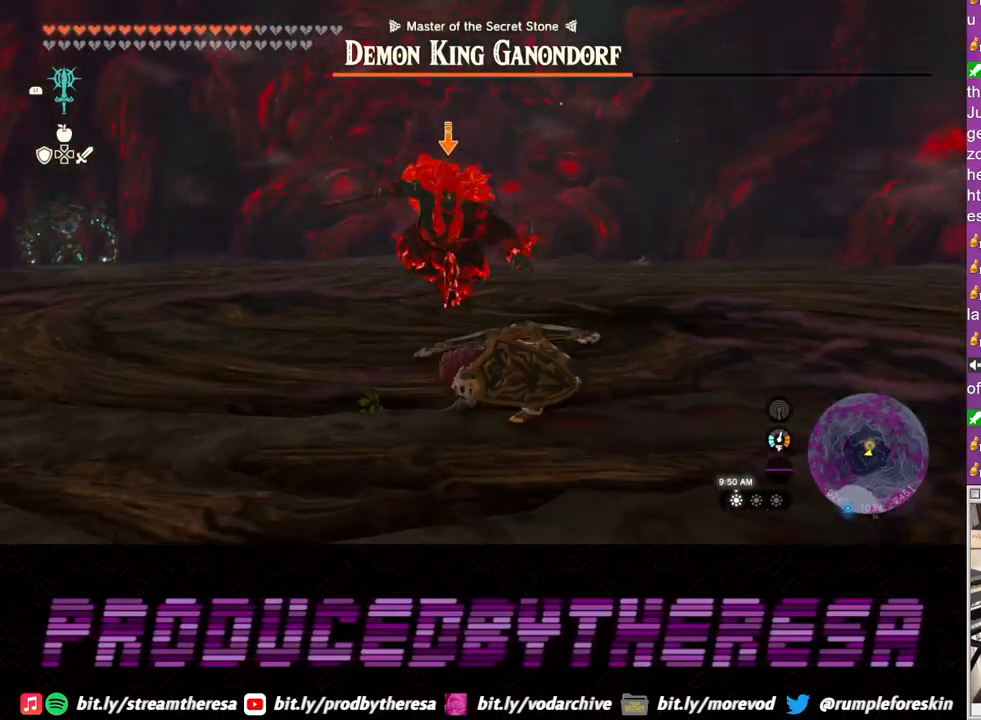
{"buttons": ["L2"], "left_stick": "down", "right_stick": "center", "events": [[100, "left_stick", "down"]]}
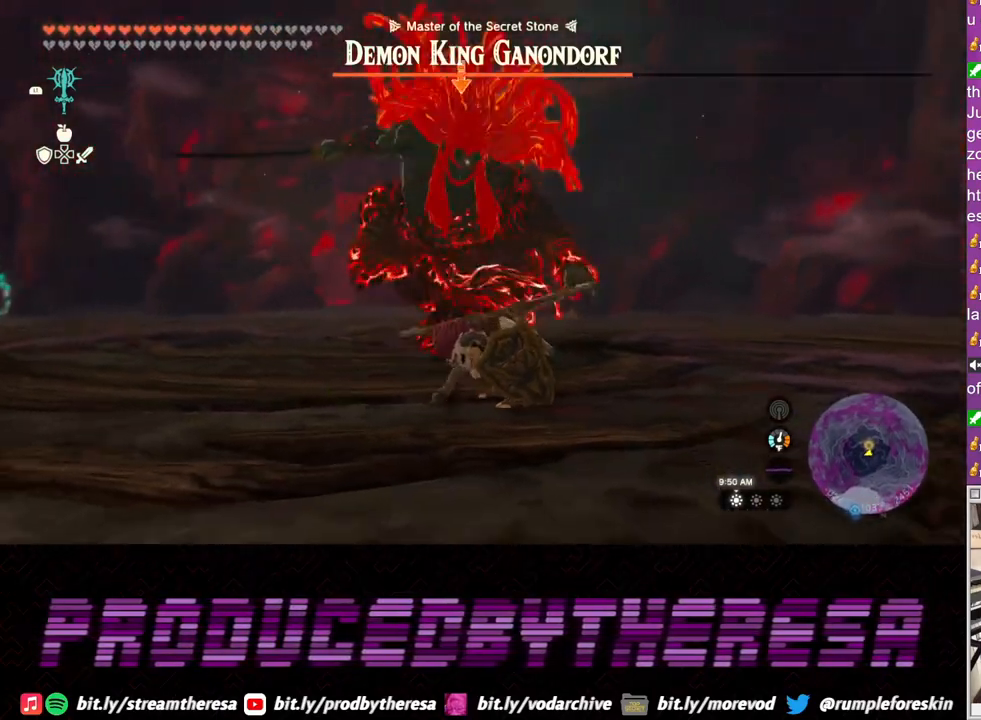
{"buttons": ["TRIANGLE", "L2"], "left_stick": "down", "right_stick": "center", "events": [[483, "TRIANGLE", "down"]]}
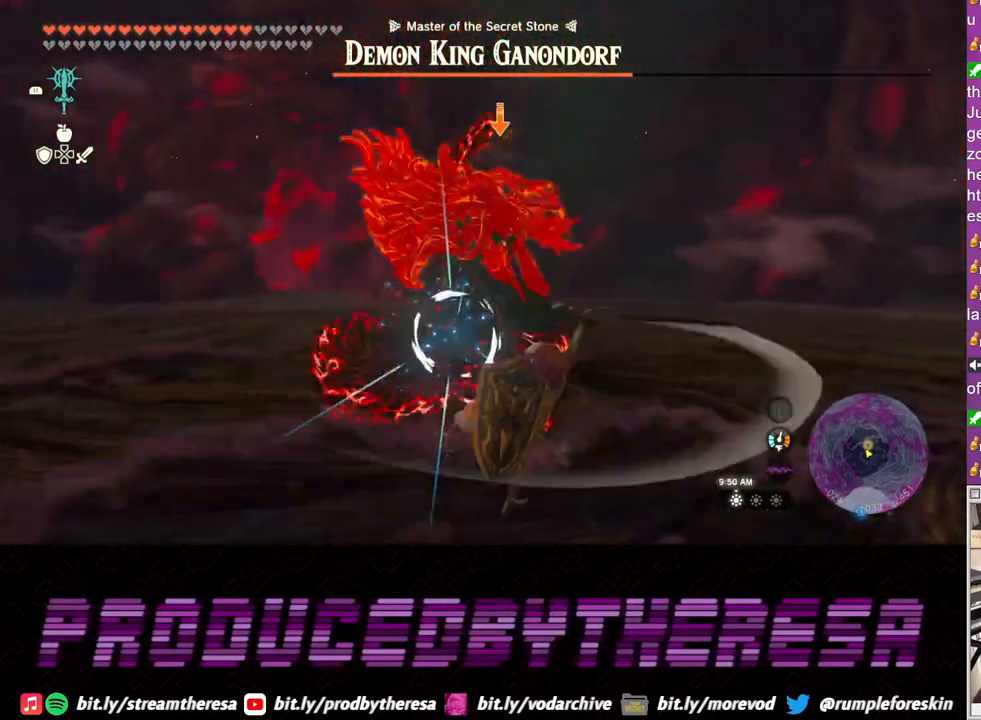
{"buttons": ["L2"], "left_stick": "down-right", "right_stick": "center", "events": [[33, "TRIANGLE", "up"], [467, "left_stick", "down-right"]]}
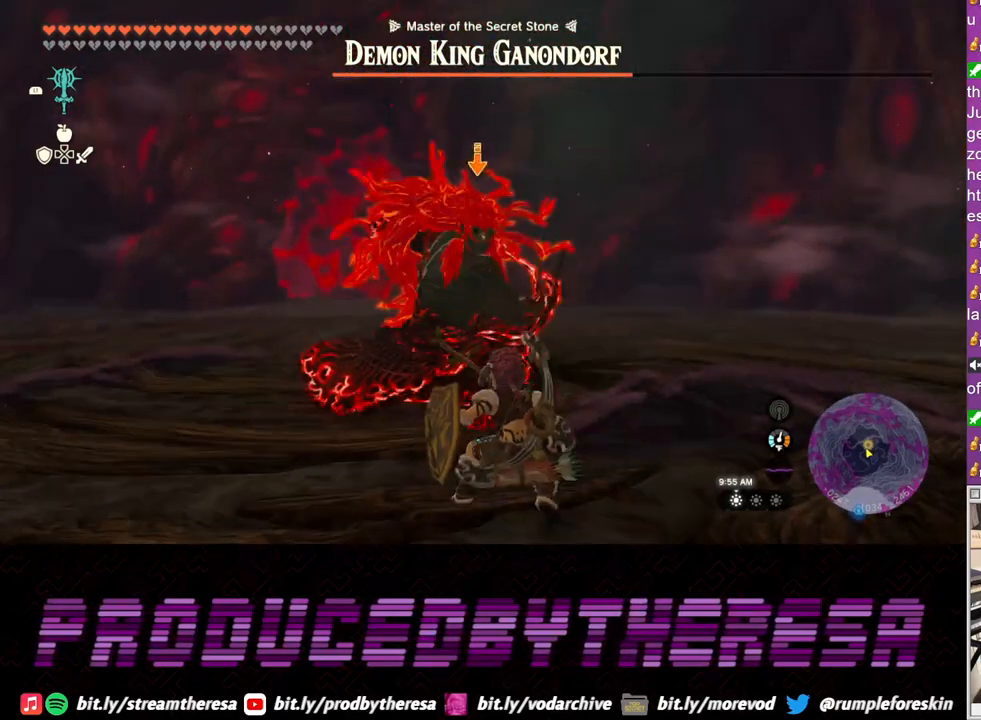
{"buttons": ["L2"], "left_stick": "down", "right_stick": "center", "events": [[367, "left_stick", "down"]]}
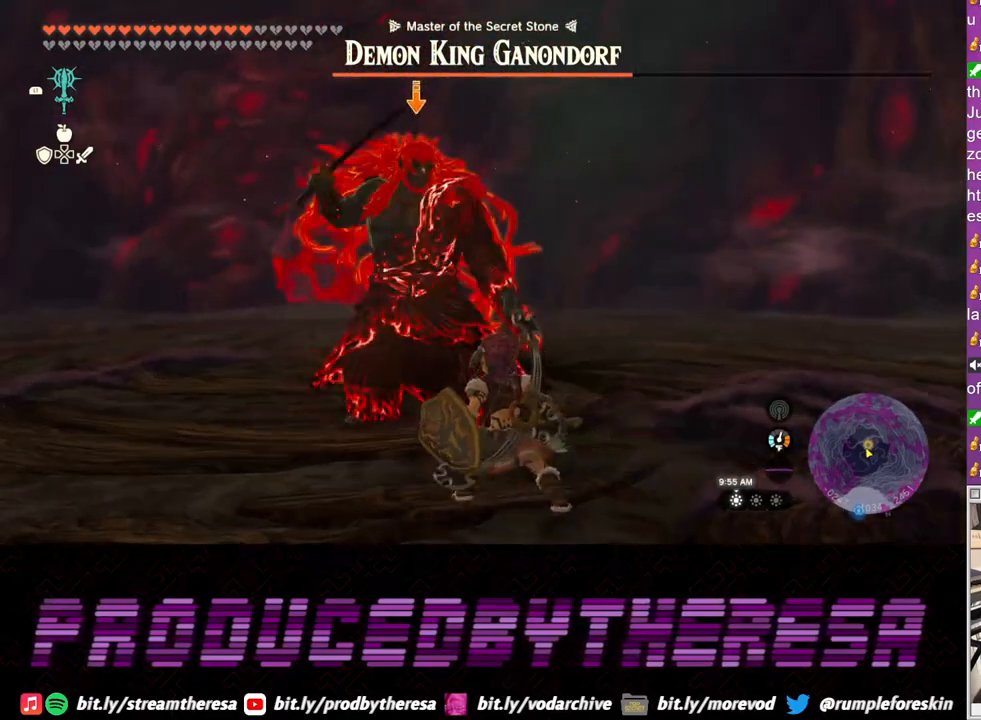
{"buttons": ["L2"], "left_stick": "down-right", "right_stick": "center", "events": [[150, "left_stick", "down-right"]]}
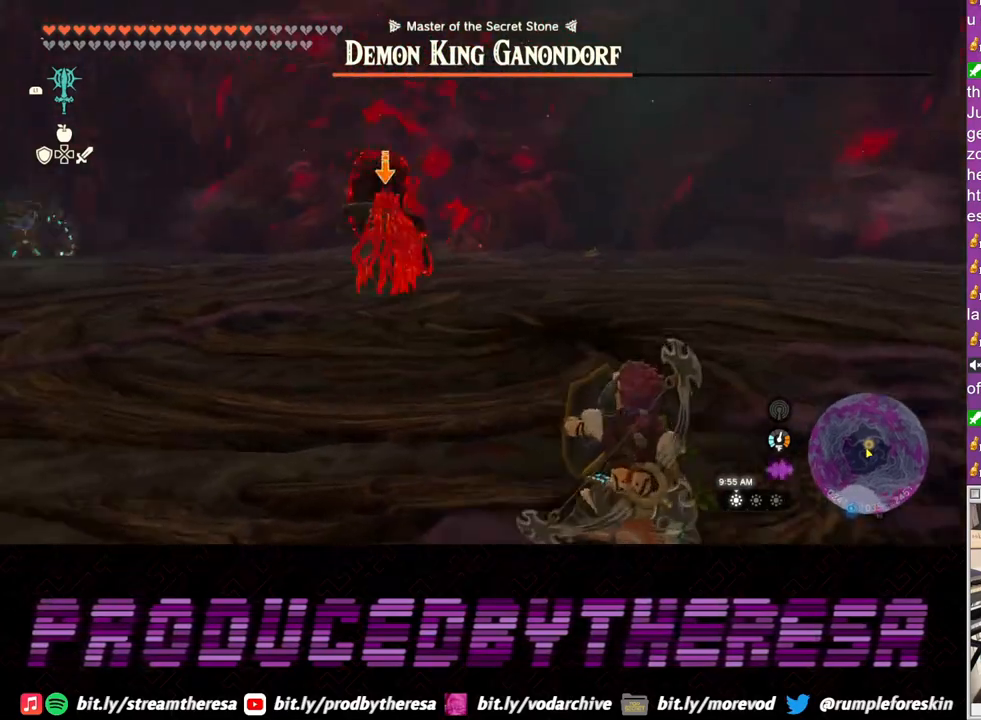
{"buttons": ["L2"], "left_stick": "up-right", "right_stick": "center", "events": [[133, "left_stick", "right"], [283, "left_stick", "up-right"]]}
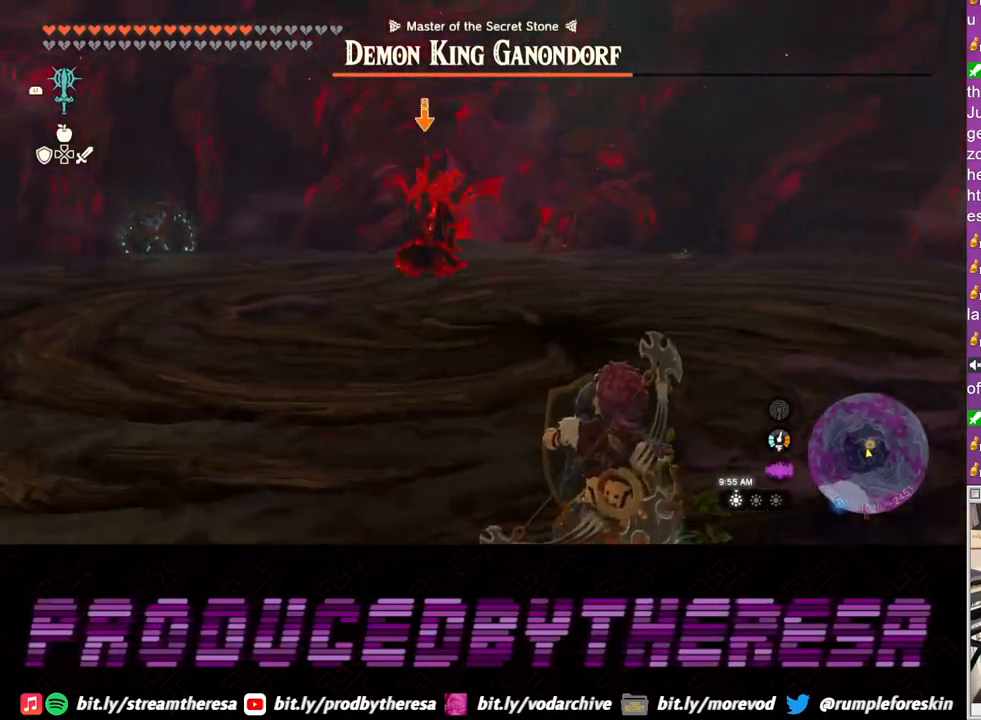
{"buttons": ["L2"], "left_stick": "up", "right_stick": "center", "events": [[350, "left_stick", "up"]]}
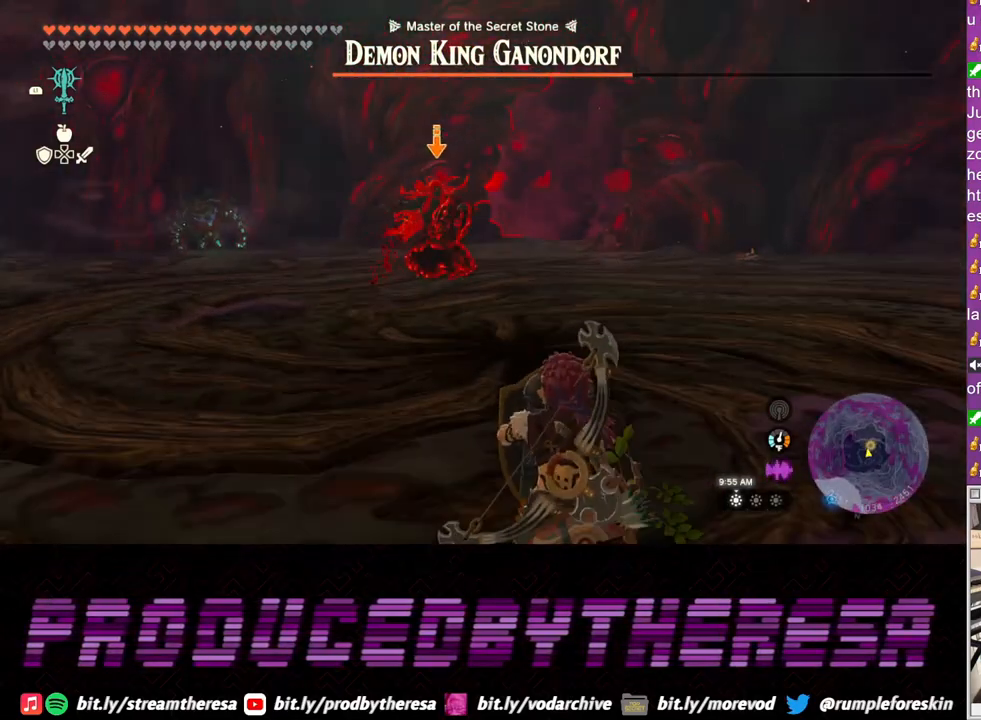
{"buttons": ["L2"], "left_stick": "up-right", "right_stick": "center", "events": [[117, "left_stick", "up-right"]]}
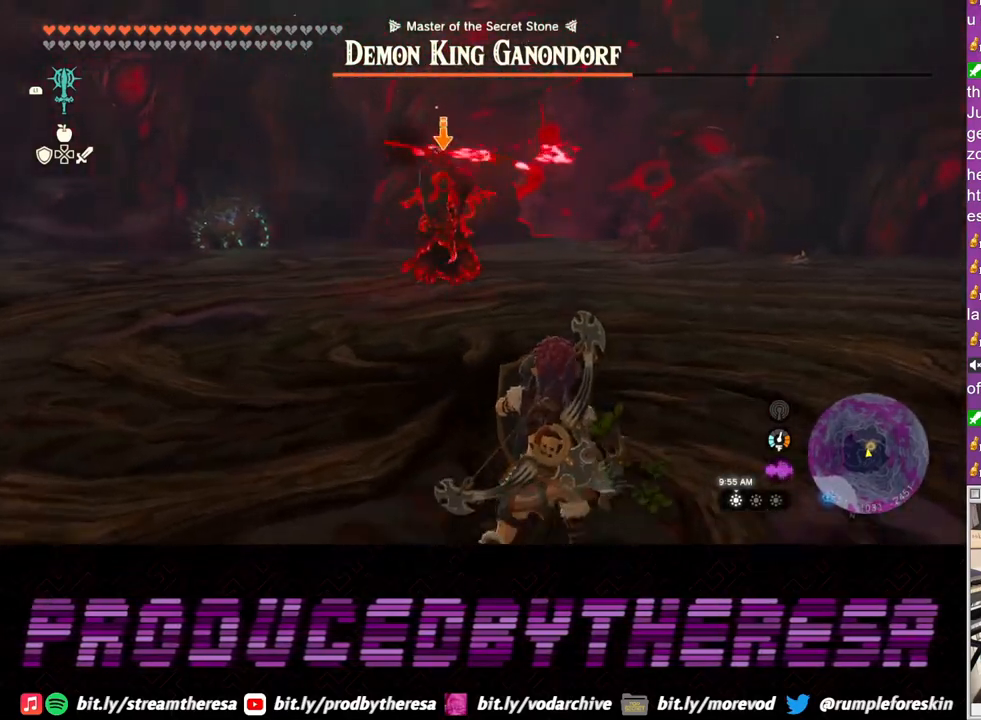
{"buttons": ["L2"], "left_stick": "up-right", "right_stick": "center", "events": []}
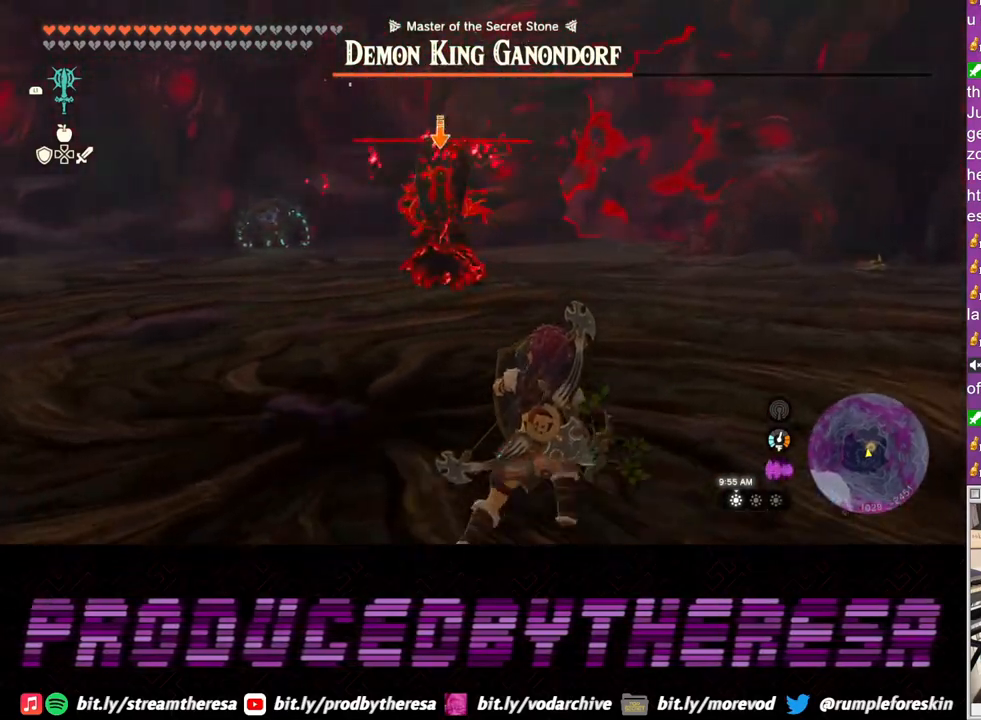
{"buttons": ["L2"], "left_stick": "up-right", "right_stick": "center", "events": [[17, "left_stick", "up"], [500, "left_stick", "up-right"]]}
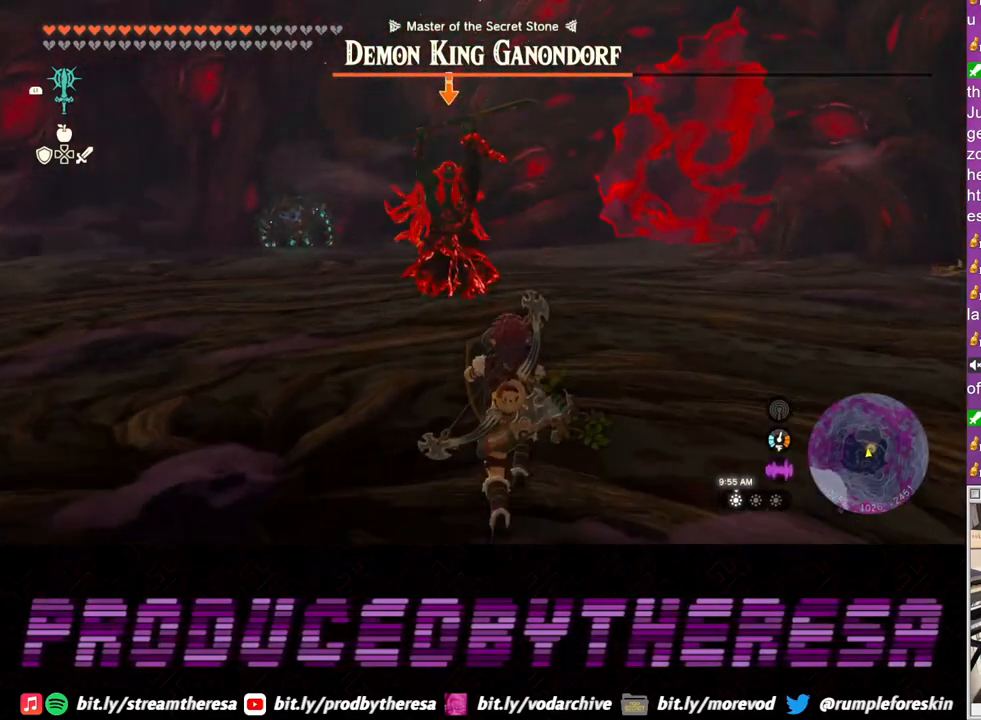
{"buttons": ["L2"], "left_stick": "up-right", "right_stick": "center", "events": []}
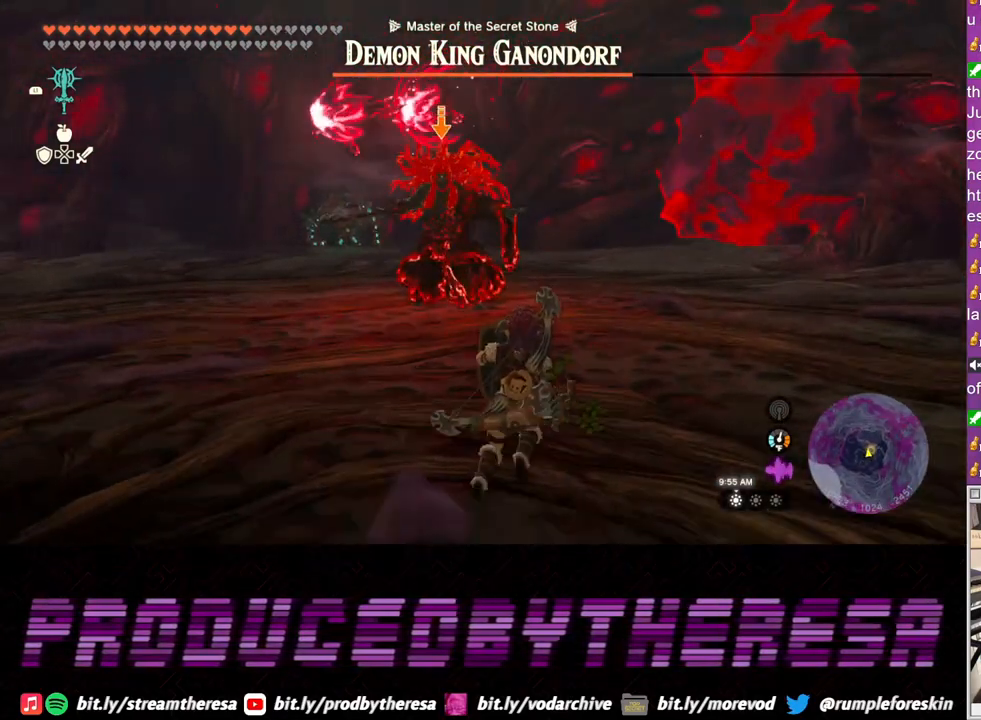
{"buttons": ["L2"], "left_stick": "up-right", "right_stick": "center", "events": []}
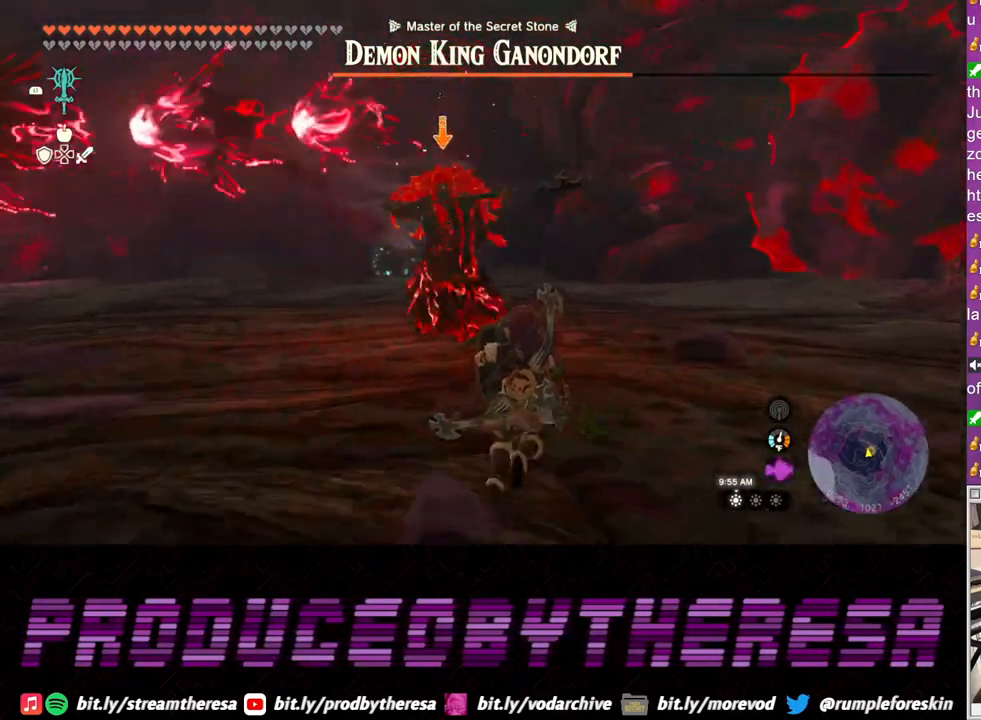
{"buttons": ["L2"], "left_stick": "right", "right_stick": "center", "events": [[467, "left_stick", "right"]]}